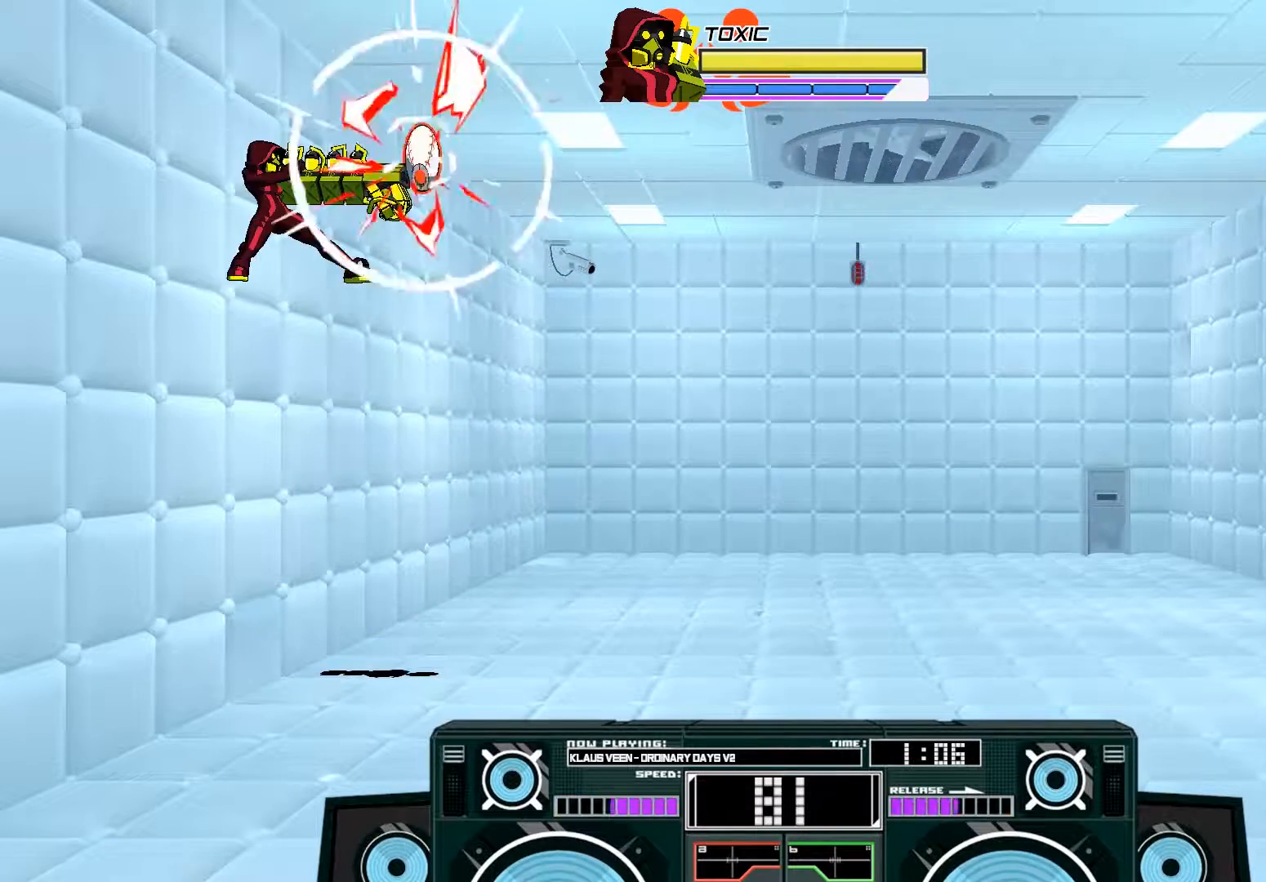
Gameplay with a controller (Xbox layout); each line is a JSON object with the inputs held at the frame after it. "events" lists button and stick changes between this image and that frame as [ms after this image, input, new state], when the widget could be followed in between.
{"buttons": ["A", "B"], "left_stick": "left", "right_stick": "center", "events": [[400, "X", "up"], [433, "A", "up"], [467, "A", "down"], [500, "B", "down"]]}
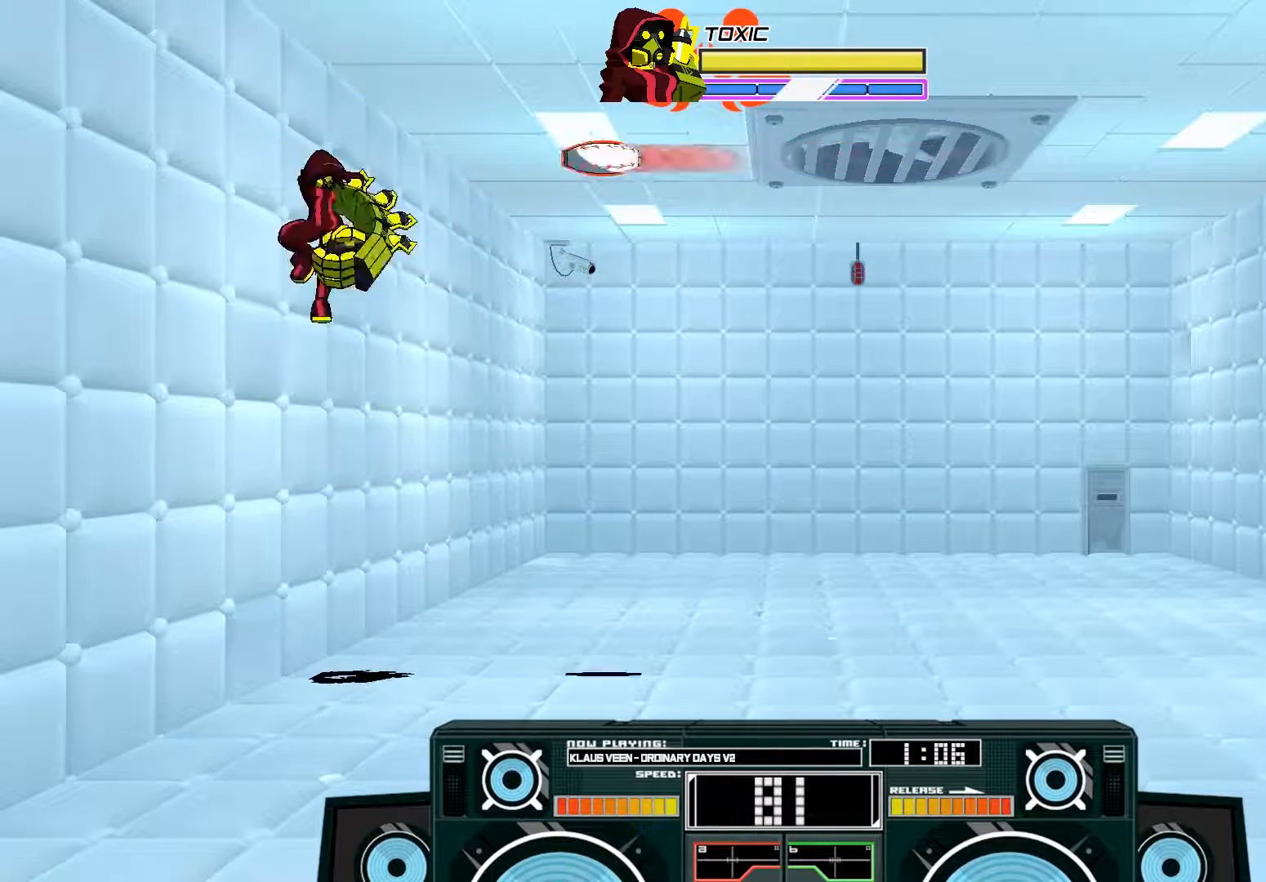
{"buttons": ["A", "B"], "left_stick": "left", "right_stick": "center", "events": [[67, "left_stick", "up-right"], [233, "B", "up"], [267, "A", "up"], [300, "left_stick", "center"], [400, "A", "down"], [433, "B", "down"], [467, "left_stick", "left"]]}
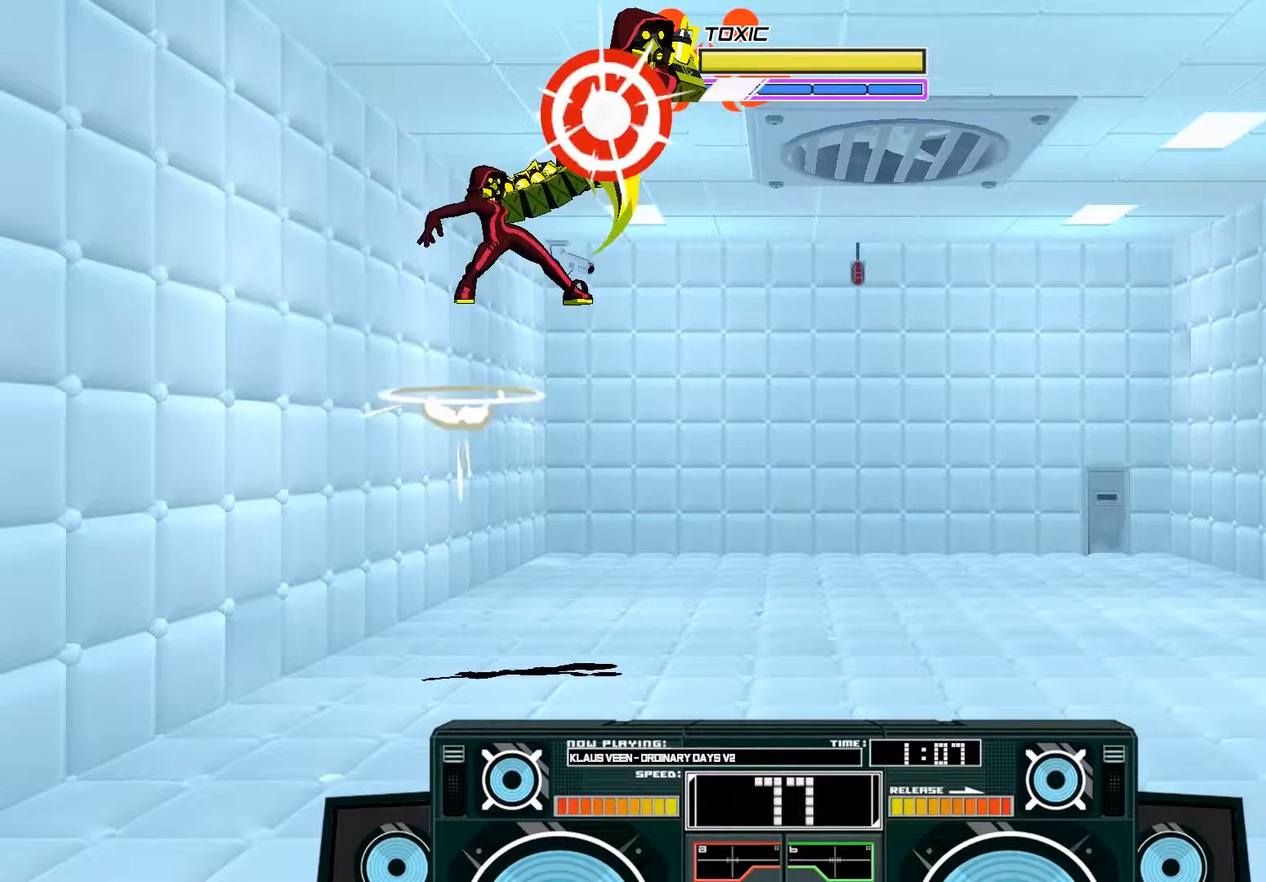
{"buttons": ["A", "X"], "left_stick": "left", "right_stick": "center", "events": [[200, "B", "up"], [300, "left_stick", "center"], [367, "X", "down"], [433, "left_stick", "left"]]}
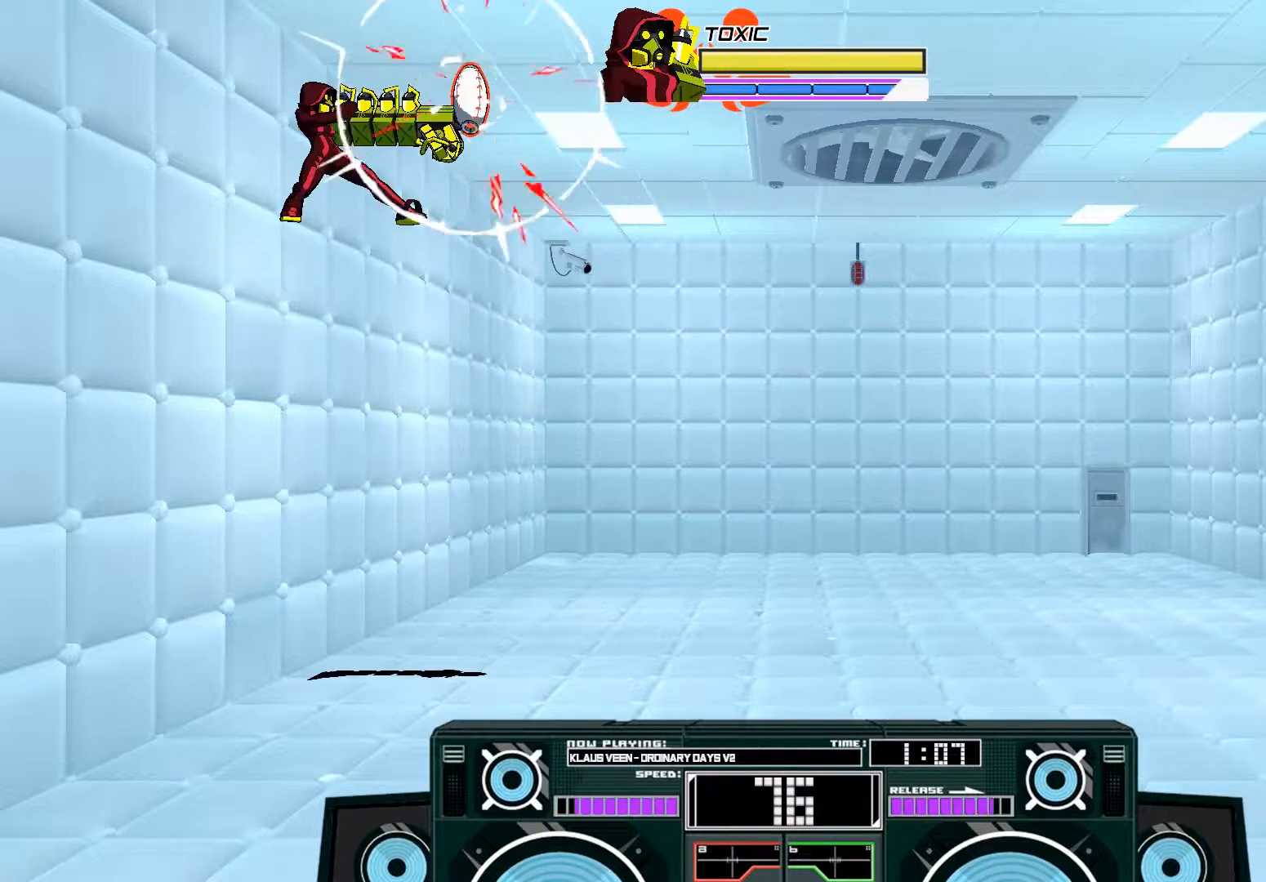
{"buttons": ["A", "B"], "left_stick": "up-right", "right_stick": "center", "events": [[233, "X", "up"], [267, "A", "up"], [467, "A", "down"], [467, "B", "down"], [500, "left_stick", "up-right"]]}
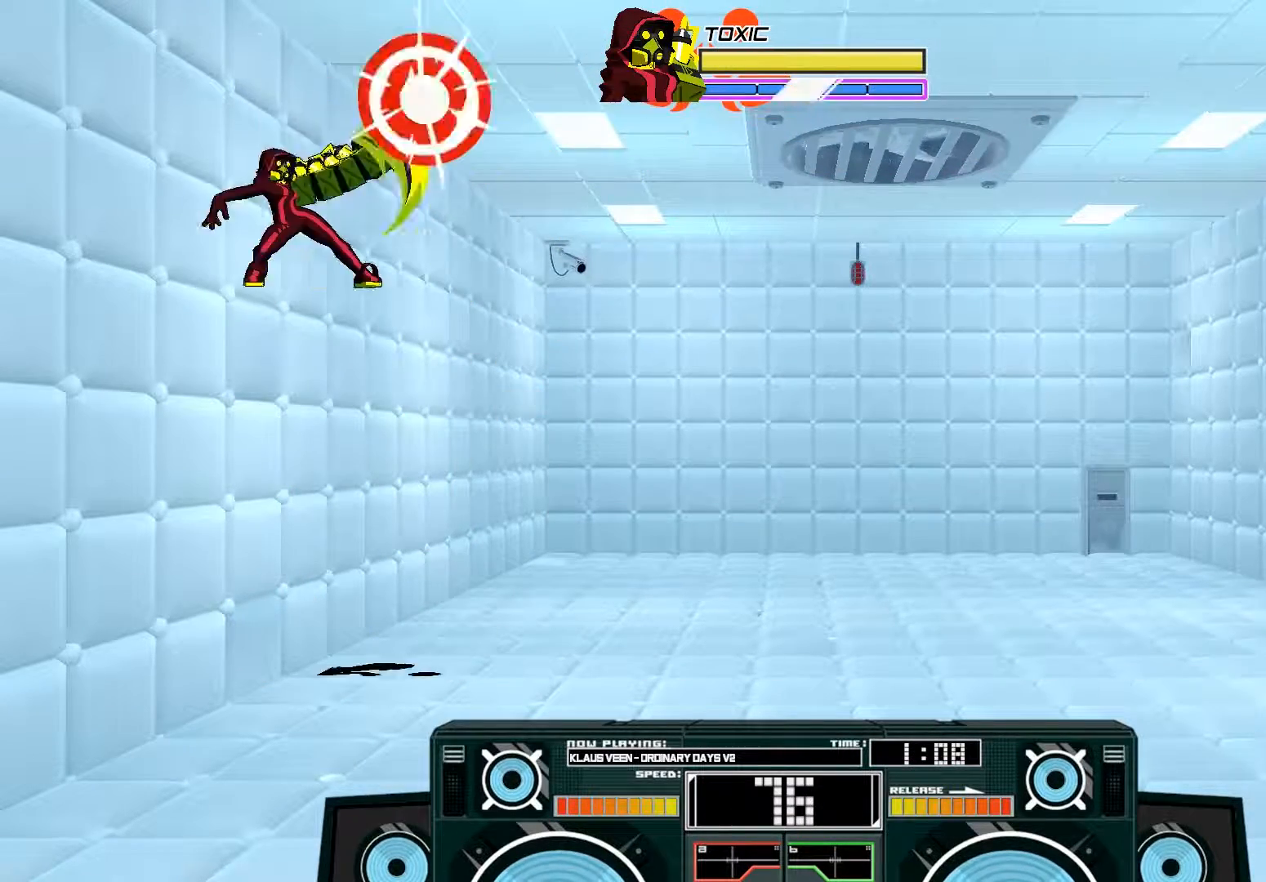
{"buttons": ["A", "B"], "left_stick": "left", "right_stick": "center", "events": [[200, "B", "up"], [233, "A", "up"], [267, "left_stick", "center"], [367, "A", "down"], [400, "B", "down"], [400, "left_stick", "left"]]}
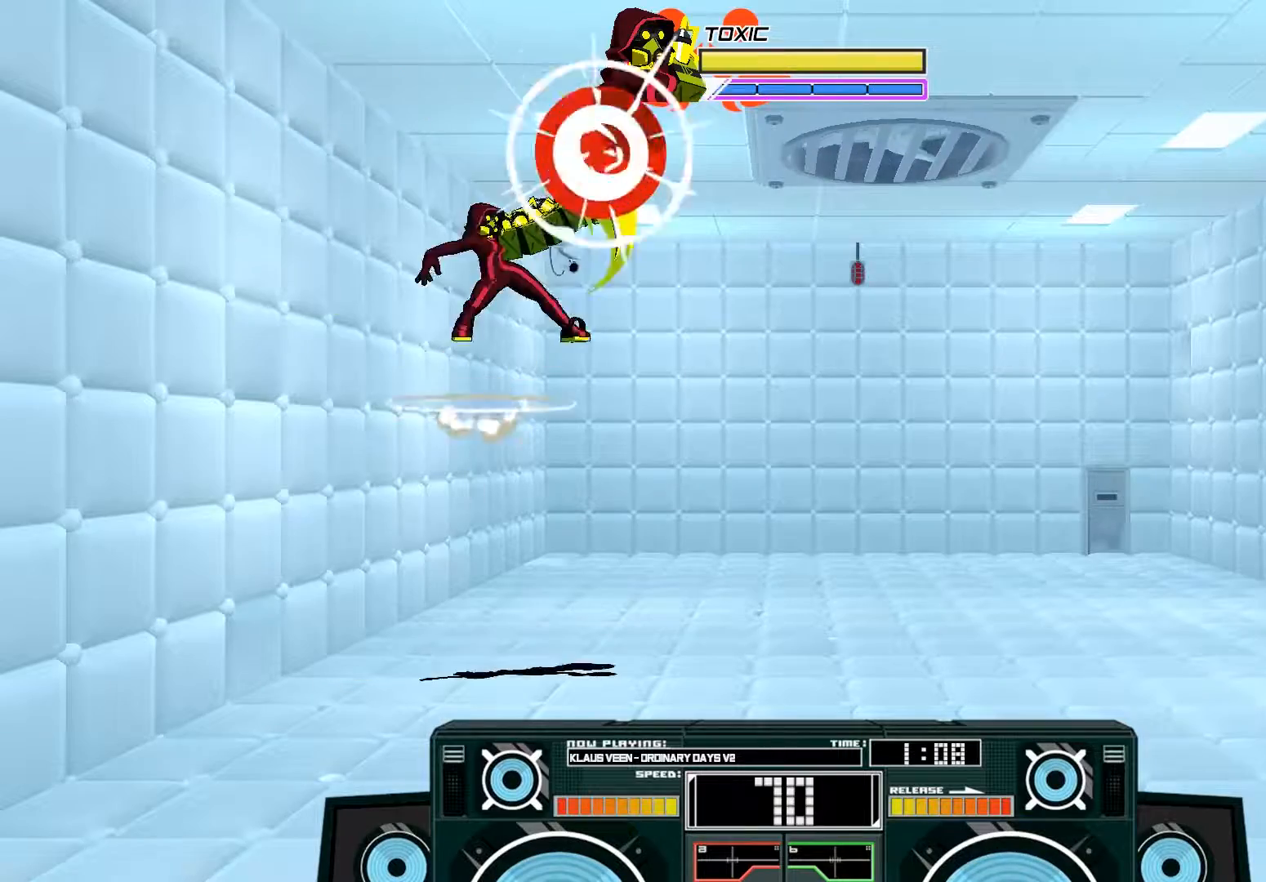
{"buttons": ["A", "X"], "left_stick": "left", "right_stick": "center", "events": [[167, "B", "up"], [267, "left_stick", "center"], [300, "X", "down"], [367, "left_stick", "left"]]}
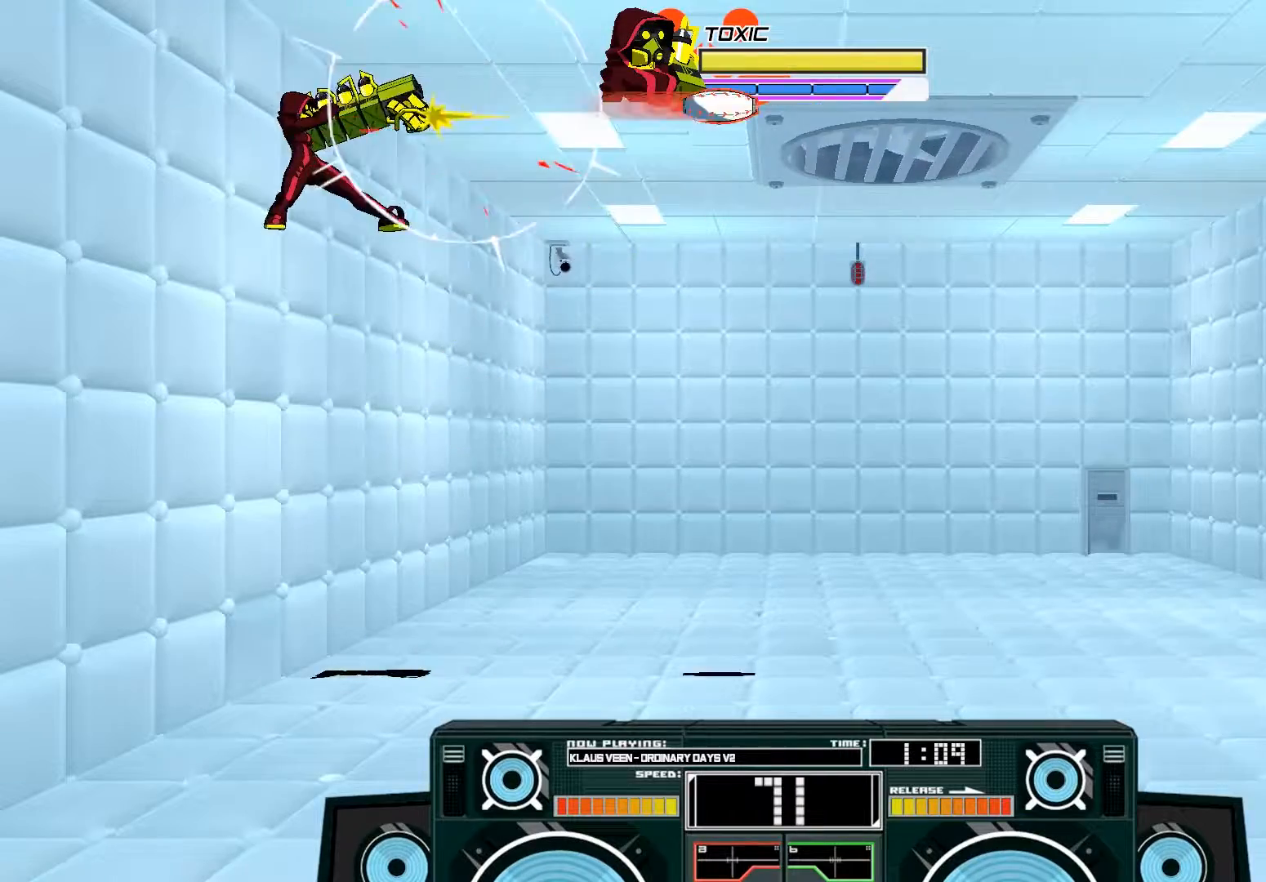
{"buttons": ["A", "B"], "left_stick": "up-right", "right_stick": "center", "events": [[200, "A", "up"], [200, "X", "up"], [367, "A", "down"], [400, "B", "down"], [467, "left_stick", "up-right"]]}
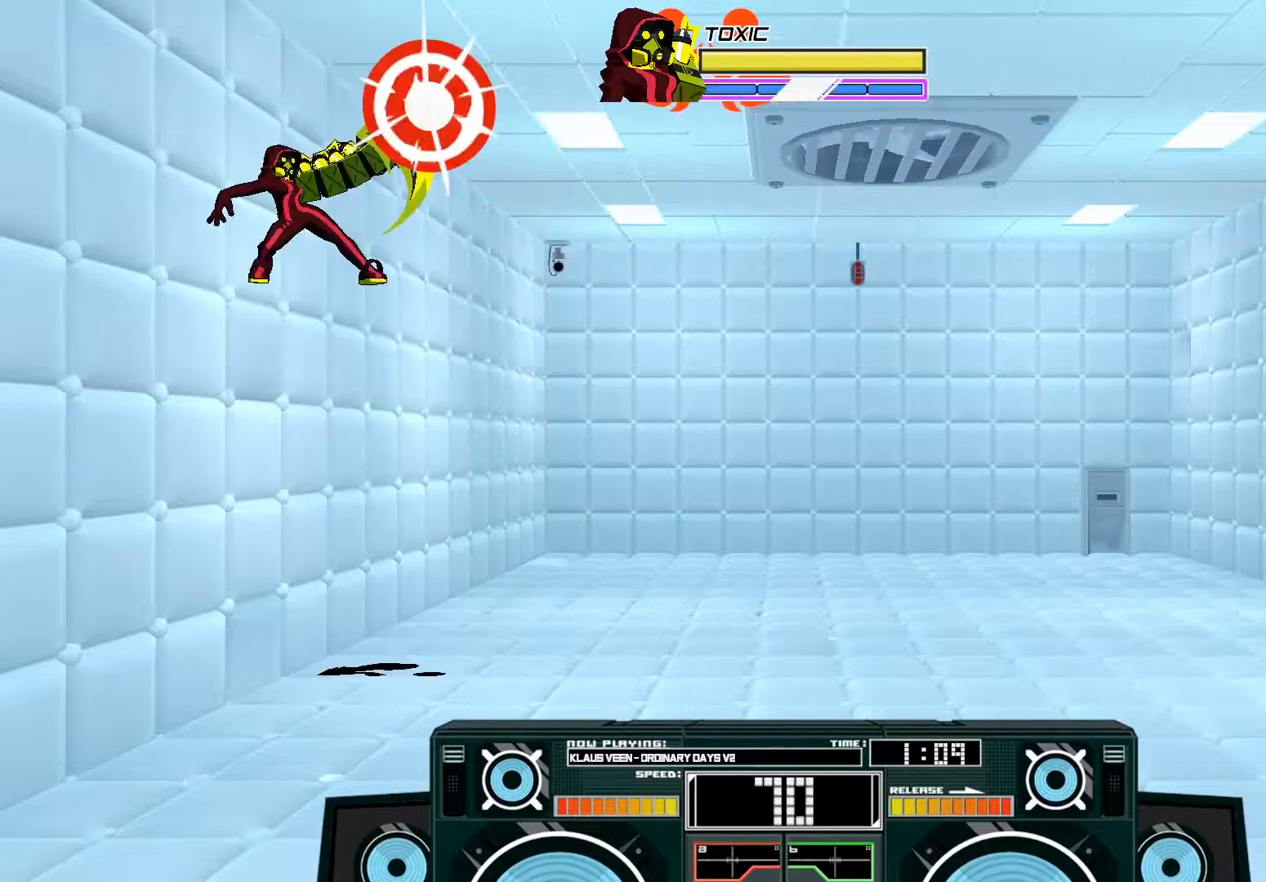
{"buttons": ["A", "B"], "left_stick": "left", "right_stick": "center", "events": [[100, "B", "up"], [133, "A", "up"], [167, "left_stick", "center"], [300, "A", "down"], [333, "B", "down"], [367, "left_stick", "left"]]}
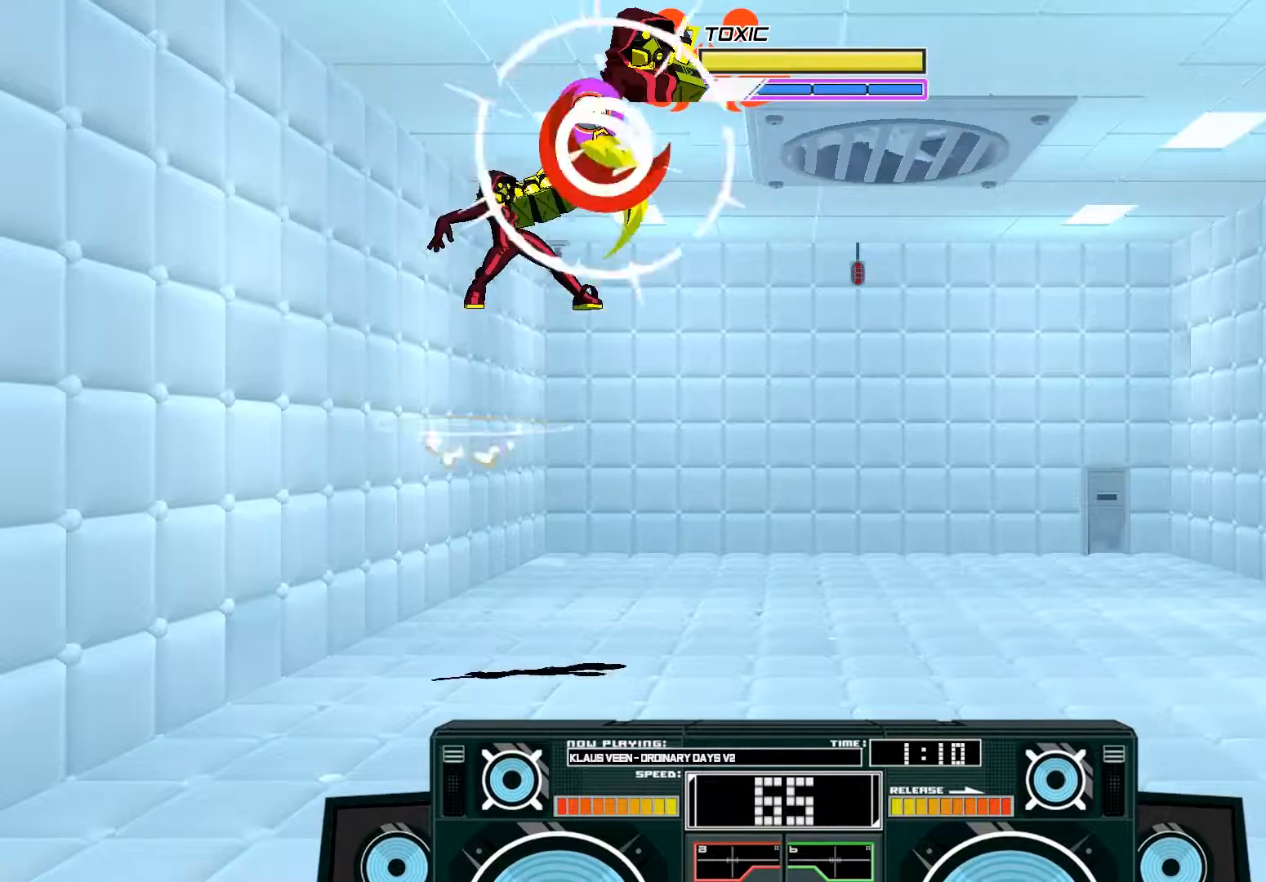
{"buttons": ["A", "X"], "left_stick": "left", "right_stick": "center", "events": [[133, "B", "up"], [200, "left_stick", "center"], [267, "X", "down"], [333, "left_stick", "left"]]}
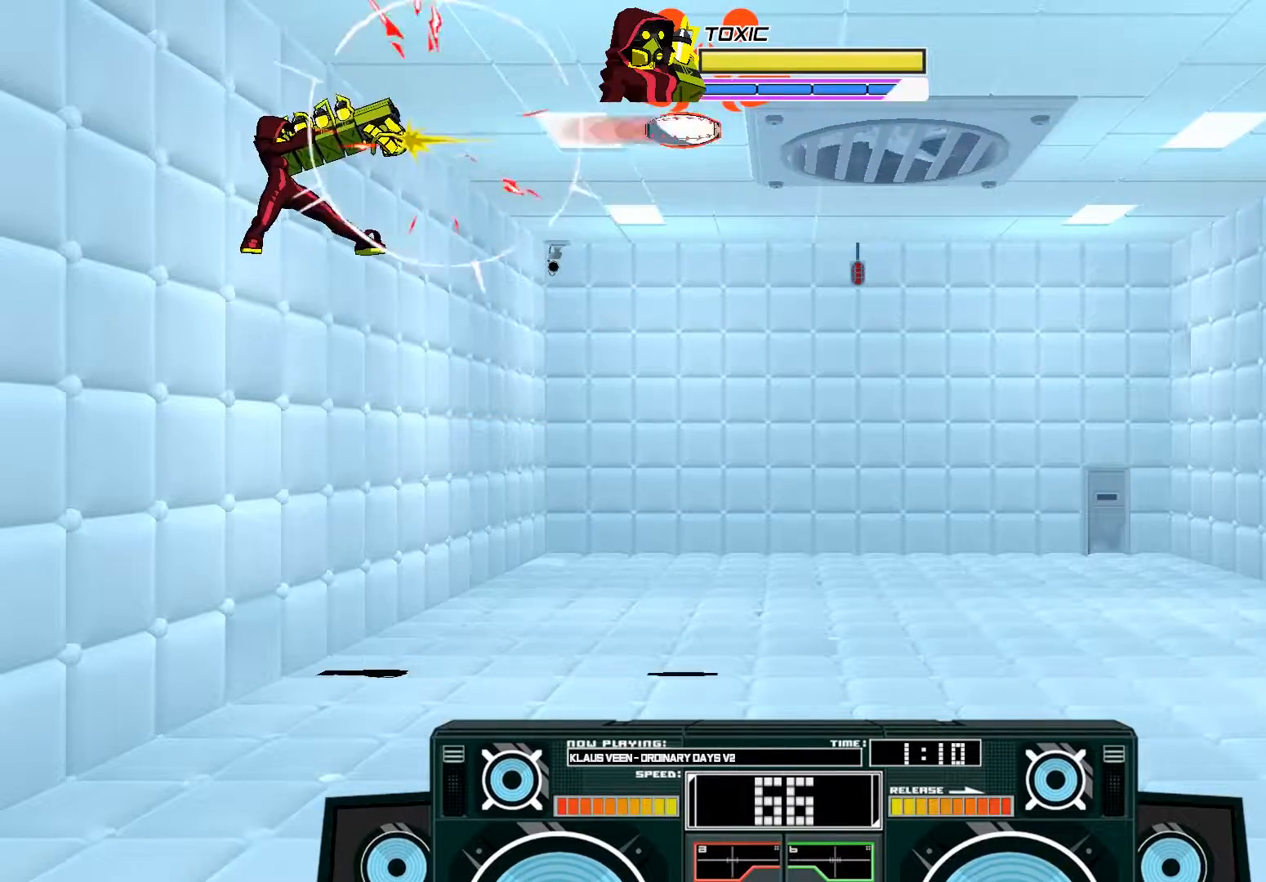
{"buttons": ["A", "B"], "left_stick": "up-right", "right_stick": "center", "events": [[233, "X", "up"], [267, "A", "up"], [367, "A", "down"], [400, "B", "down"], [433, "left_stick", "up-right"]]}
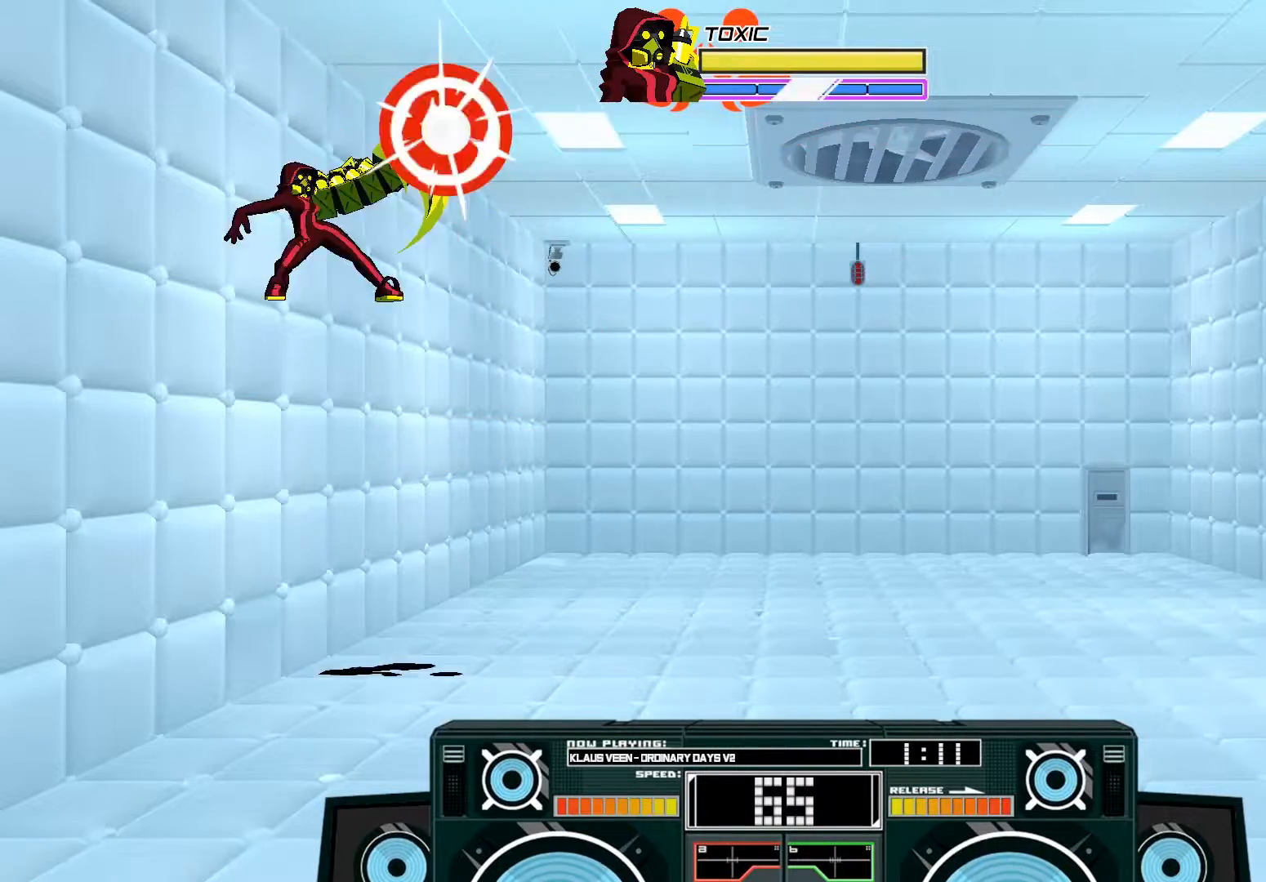
{"buttons": ["A", "B"], "left_stick": "left", "right_stick": "center", "events": [[133, "B", "up"], [167, "A", "up"], [200, "left_stick", "center"], [333, "A", "down"], [333, "B", "down"], [367, "left_stick", "left"]]}
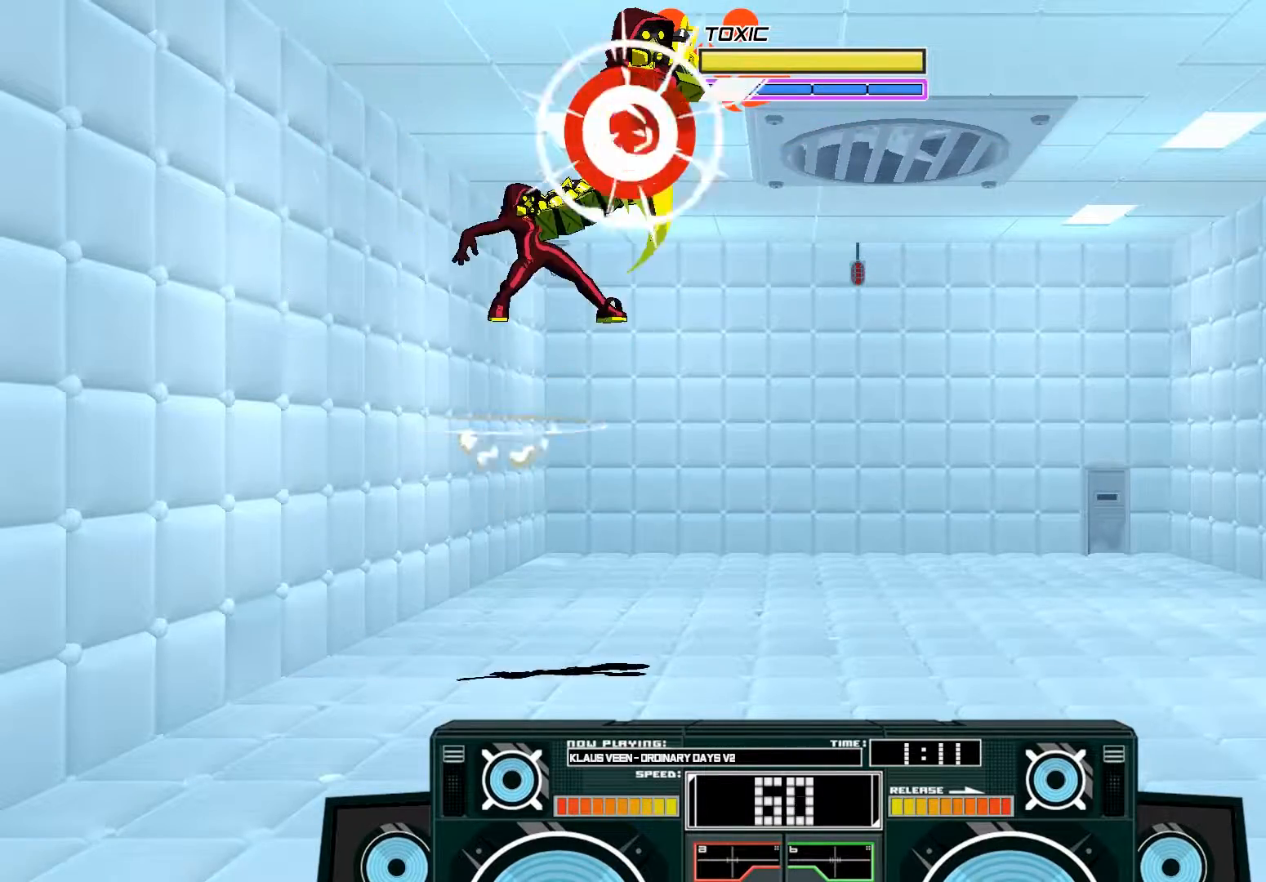
{"buttons": ["A", "X"], "left_stick": "left", "right_stick": "center", "events": [[133, "B", "up"], [300, "X", "down"], [300, "left_stick", "right"], [333, "X", "up"], [400, "X", "down"], [400, "left_stick", "left"]]}
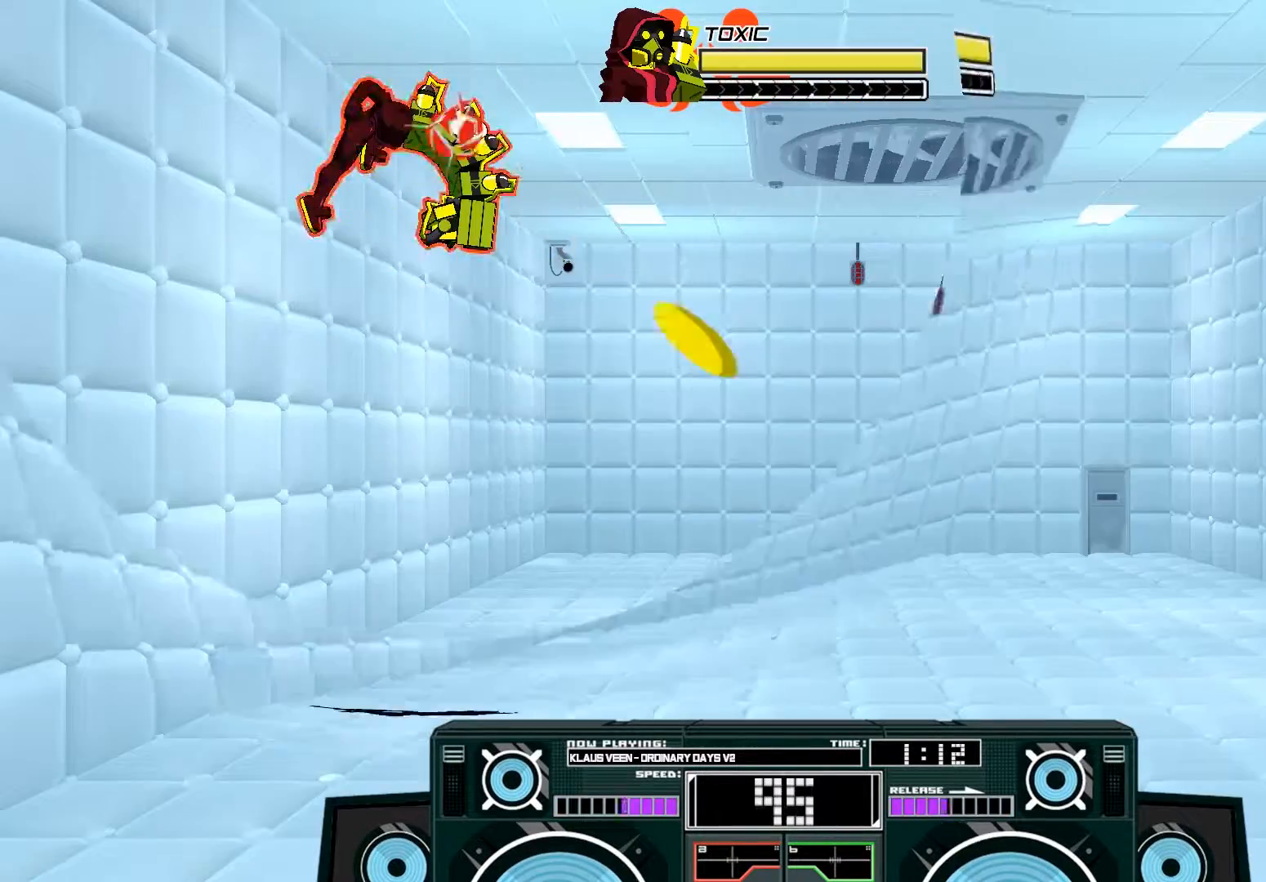
{"buttons": ["A"], "left_stick": "left", "right_stick": "center", "events": [[200, "X", "up"]]}
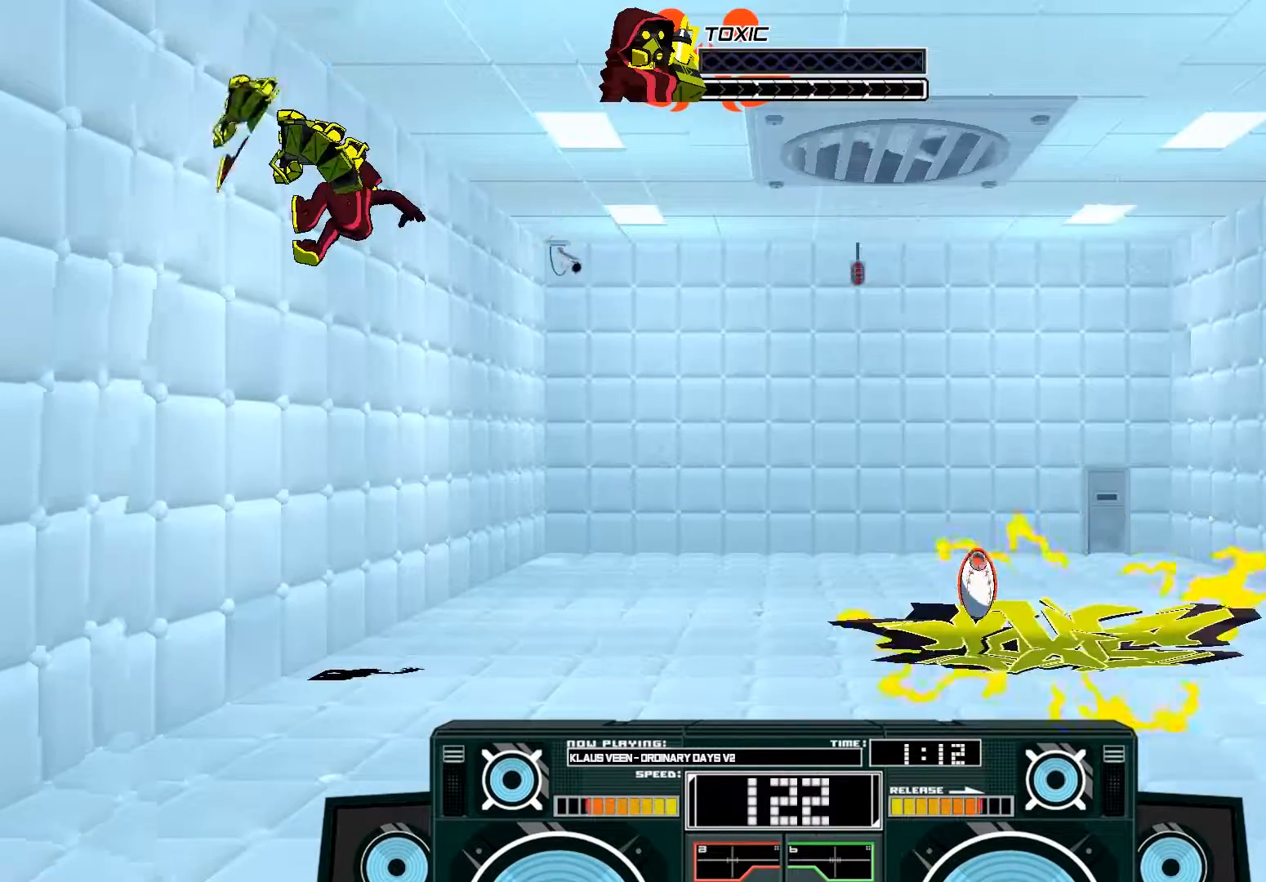
{"buttons": ["B"], "left_stick": "down", "right_stick": "center", "events": [[133, "A", "up"], [200, "left_stick", "down"], [333, "B", "down"]]}
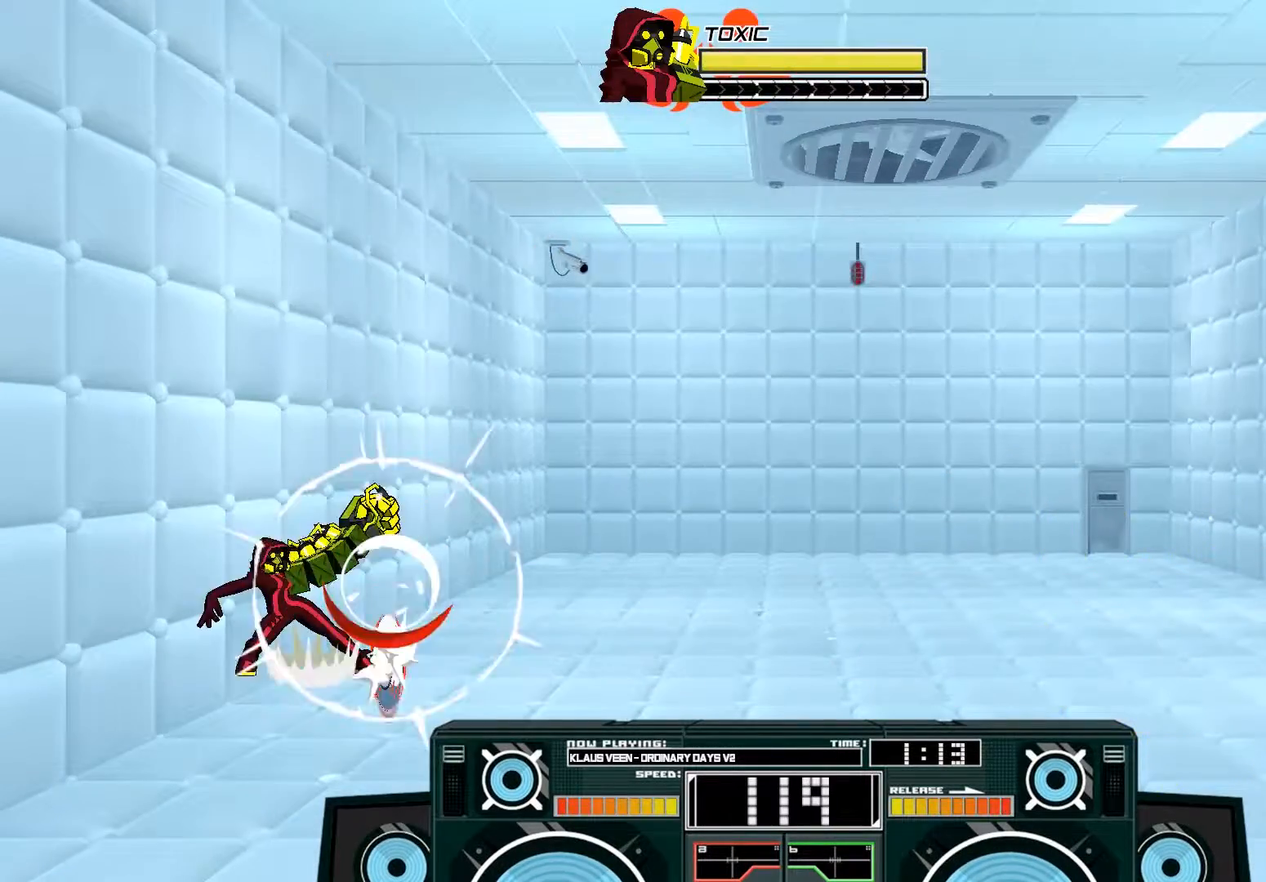
{"buttons": ["A", "B"], "left_stick": "center", "right_stick": "center", "events": [[133, "B", "up"], [133, "left_stick", "center"], [300, "A", "down"], [333, "B", "down"]]}
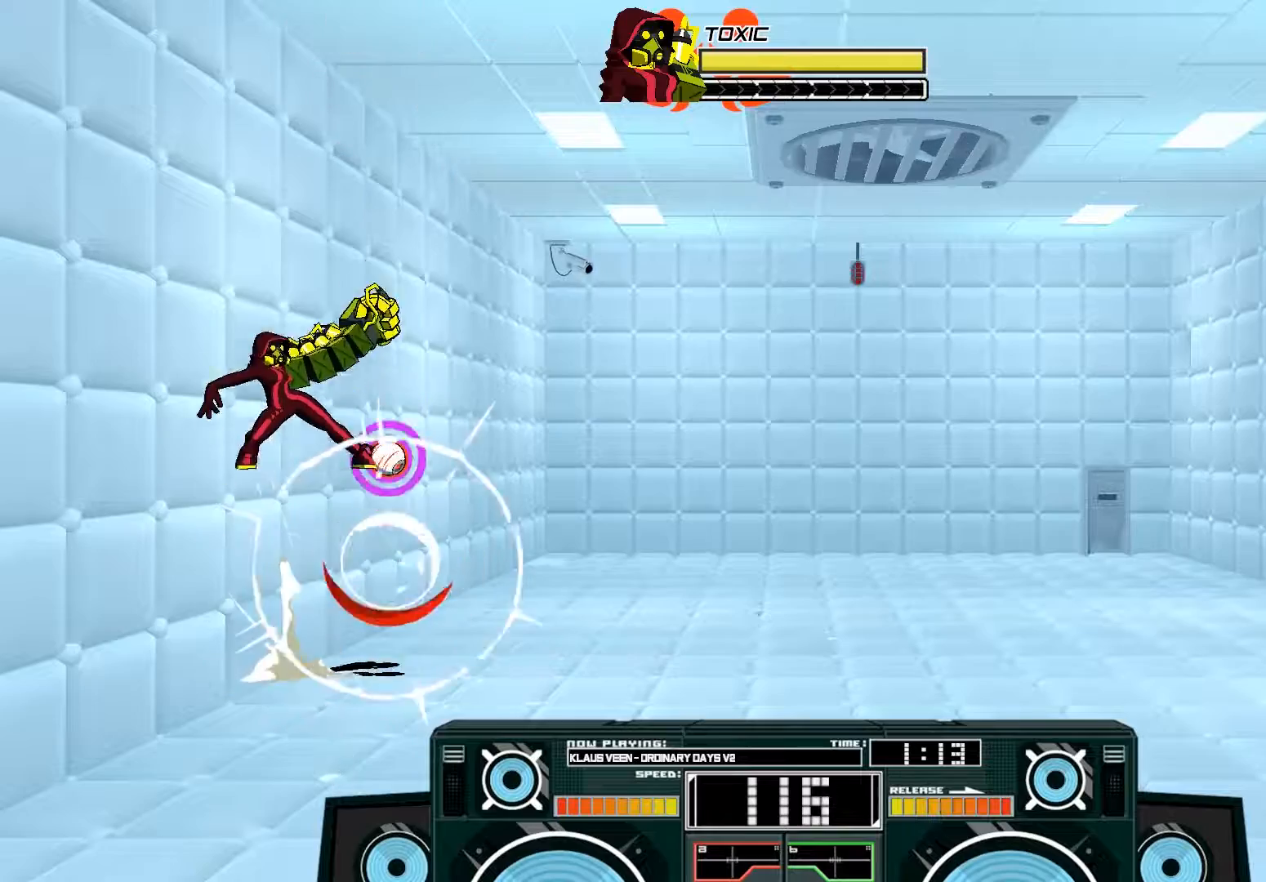
{"buttons": ["A"], "left_stick": "down", "right_stick": "center", "events": [[67, "A", "up"], [67, "B", "up"], [167, "A", "down"], [233, "left_stick", "down"], [333, "X", "down"], [467, "X", "up"]]}
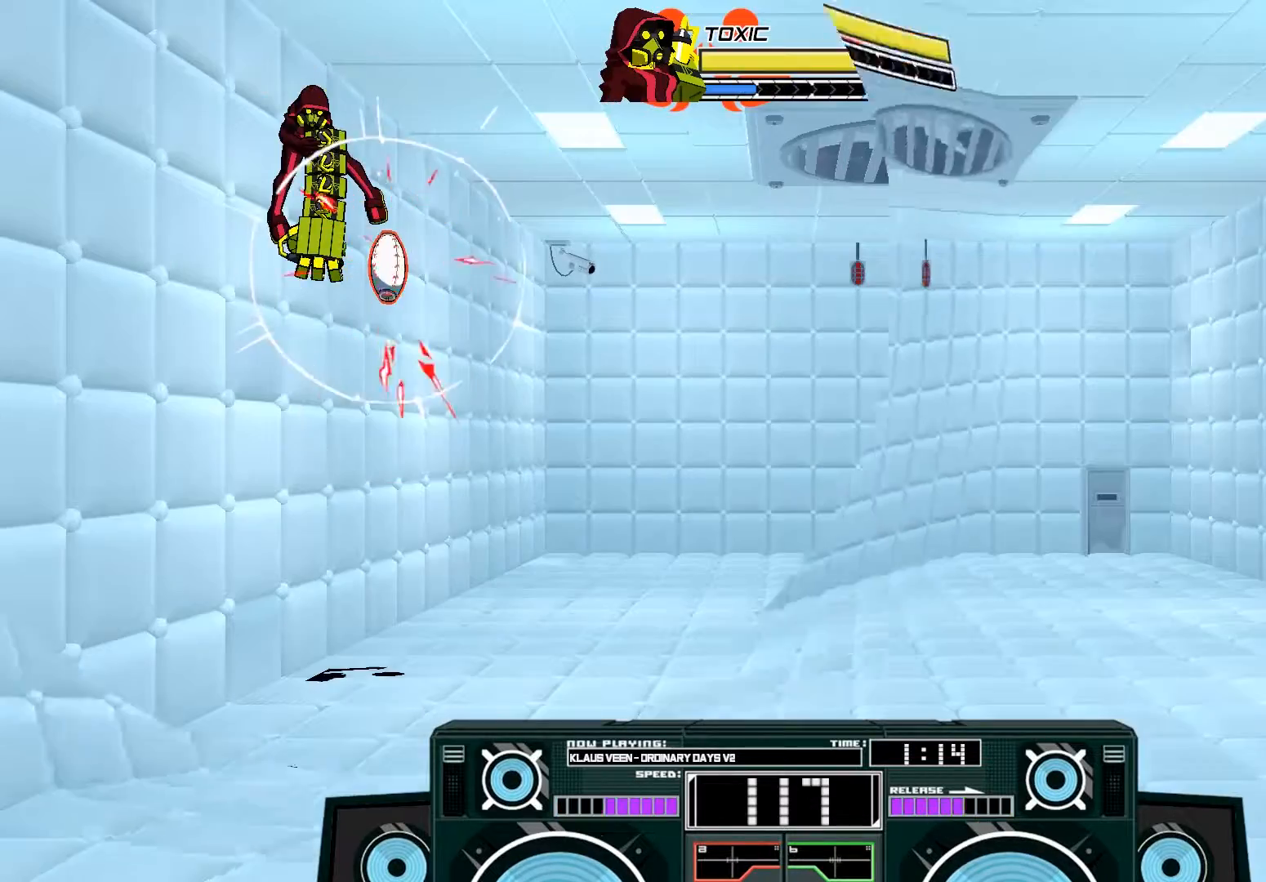
{"buttons": ["B"], "left_stick": "down", "right_stick": "center", "events": [[333, "A", "up"], [333, "left_stick", "center"], [433, "B", "down"], [433, "left_stick", "down"]]}
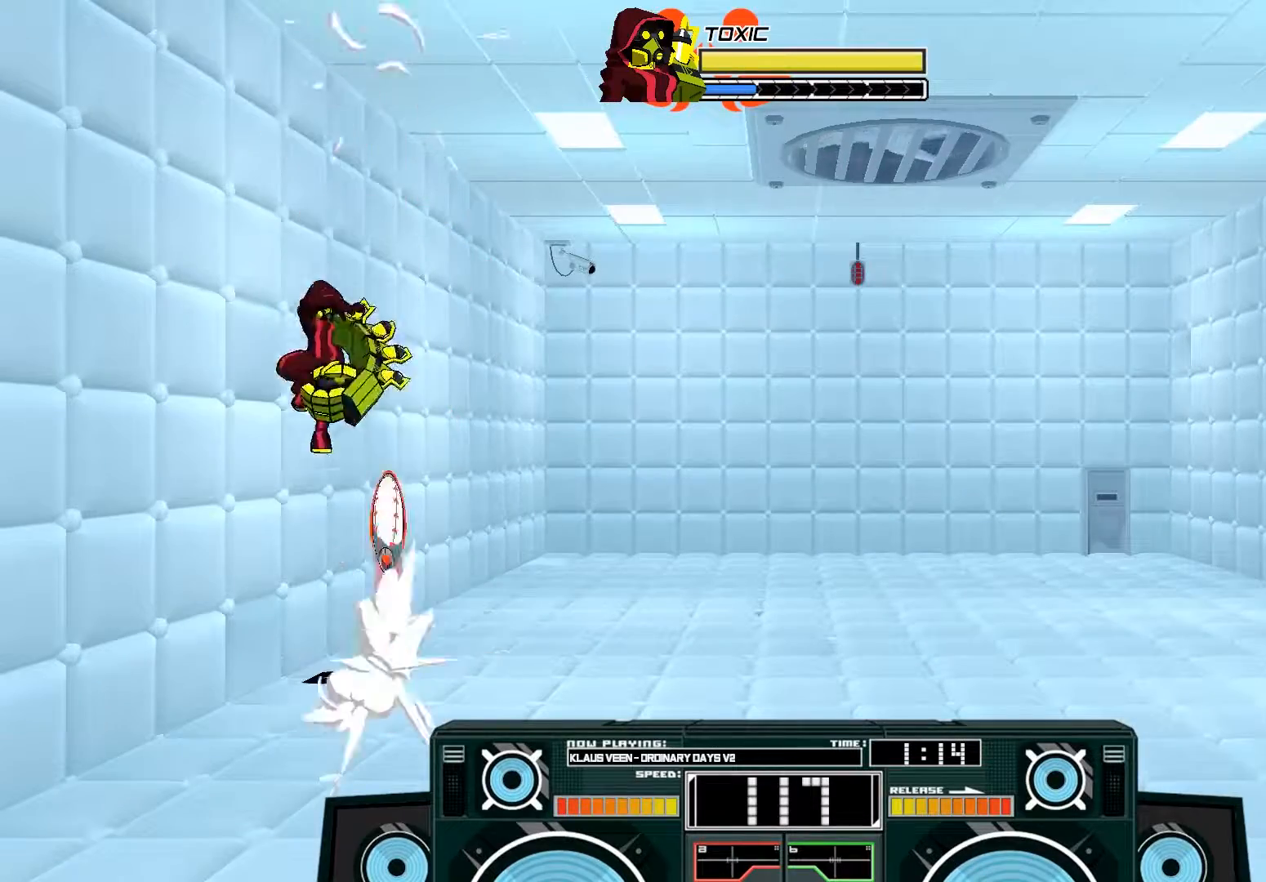
{"buttons": [], "left_stick": "center", "right_stick": "center", "events": [[133, "B", "up"], [267, "left_stick", "center"], [333, "B", "down"], [500, "B", "up"]]}
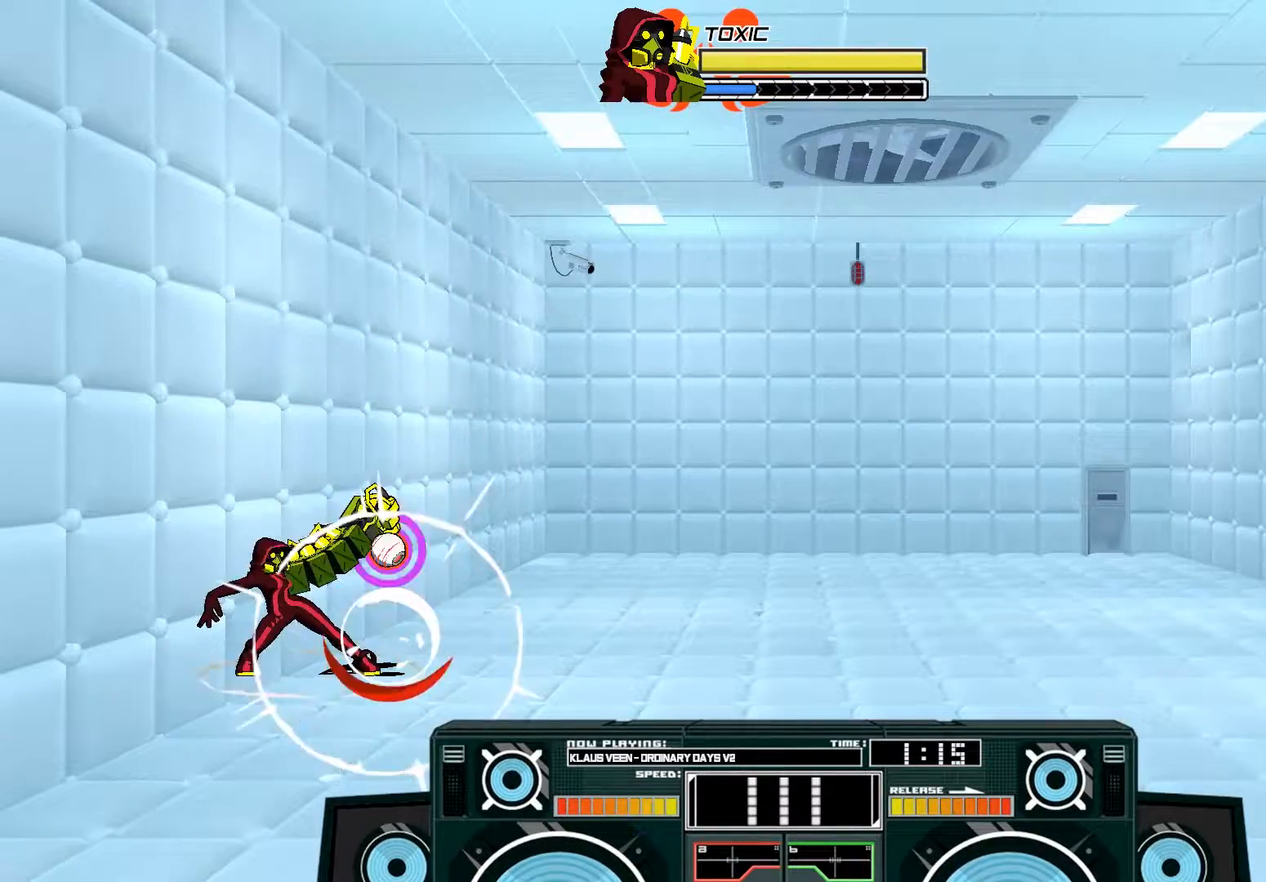
{"buttons": ["A"], "left_stick": "center", "right_stick": "center", "events": [[133, "A", "down"], [167, "B", "down"], [367, "B", "up"], [400, "A", "up"], [500, "A", "down"]]}
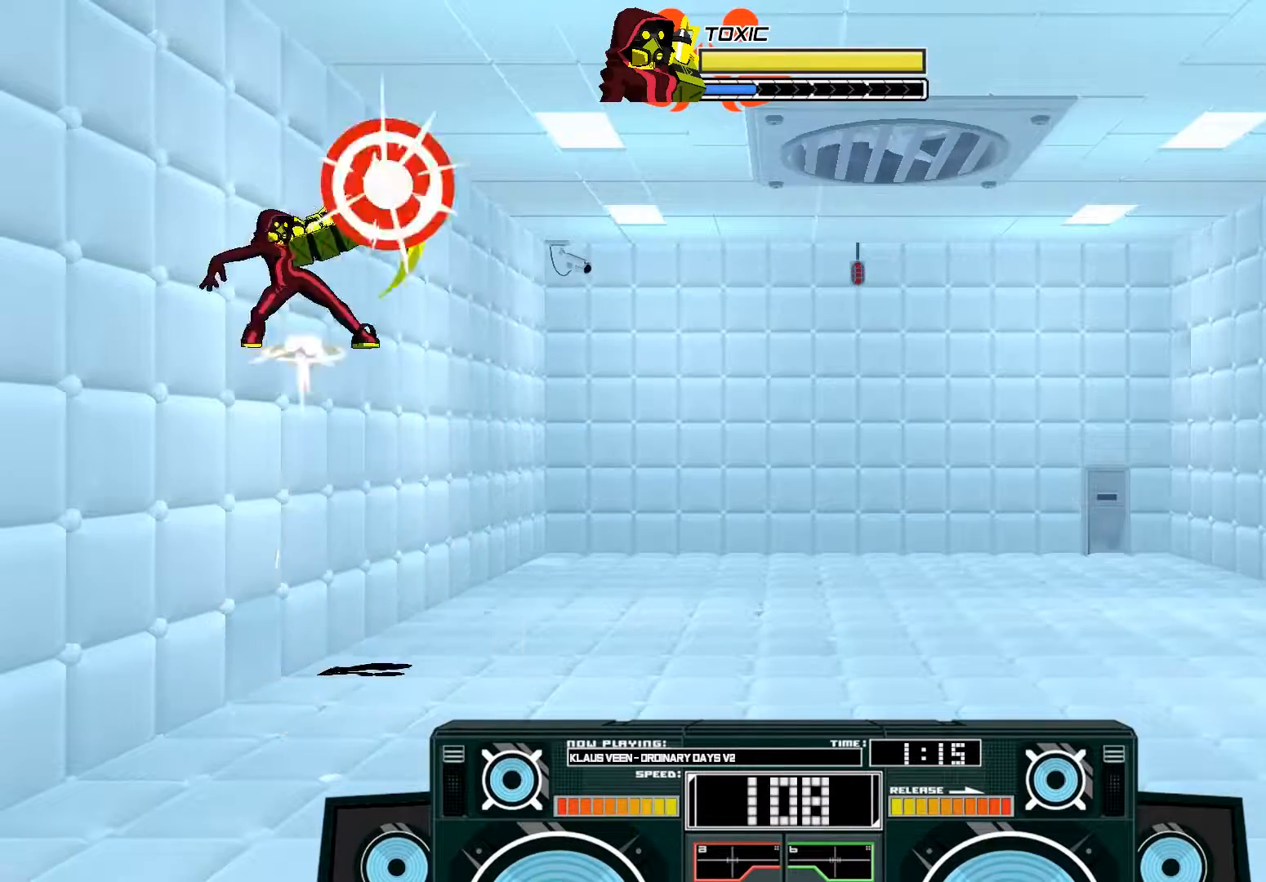
{"buttons": ["A", "X"], "left_stick": "left", "right_stick": "center", "events": [[33, "B", "down"], [233, "B", "up"], [333, "X", "down"], [433, "left_stick", "left"]]}
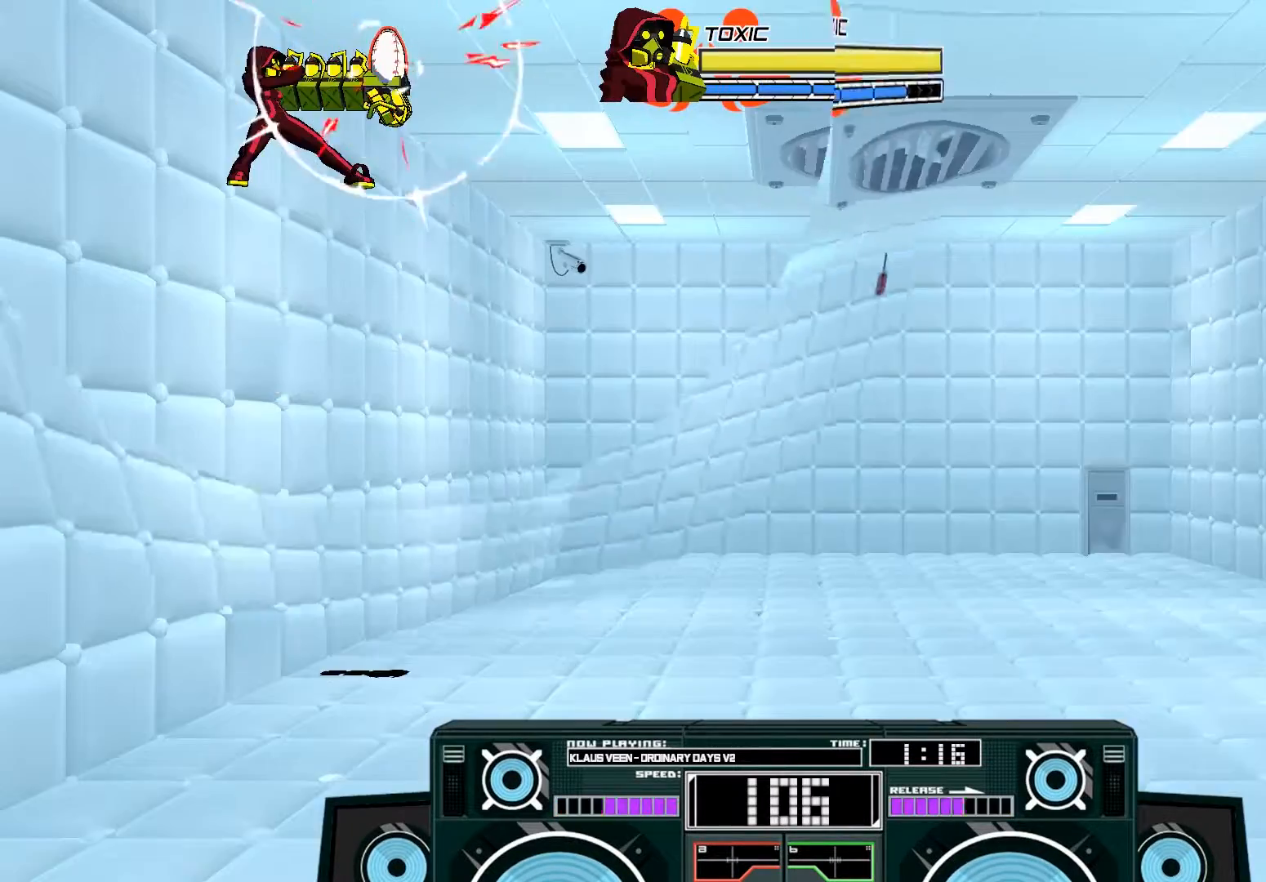
{"buttons": ["A", "B"], "left_stick": "up-right", "right_stick": "center", "events": [[300, "X", "up"], [333, "A", "up"], [467, "A", "down"], [467, "B", "down"], [500, "left_stick", "up-right"]]}
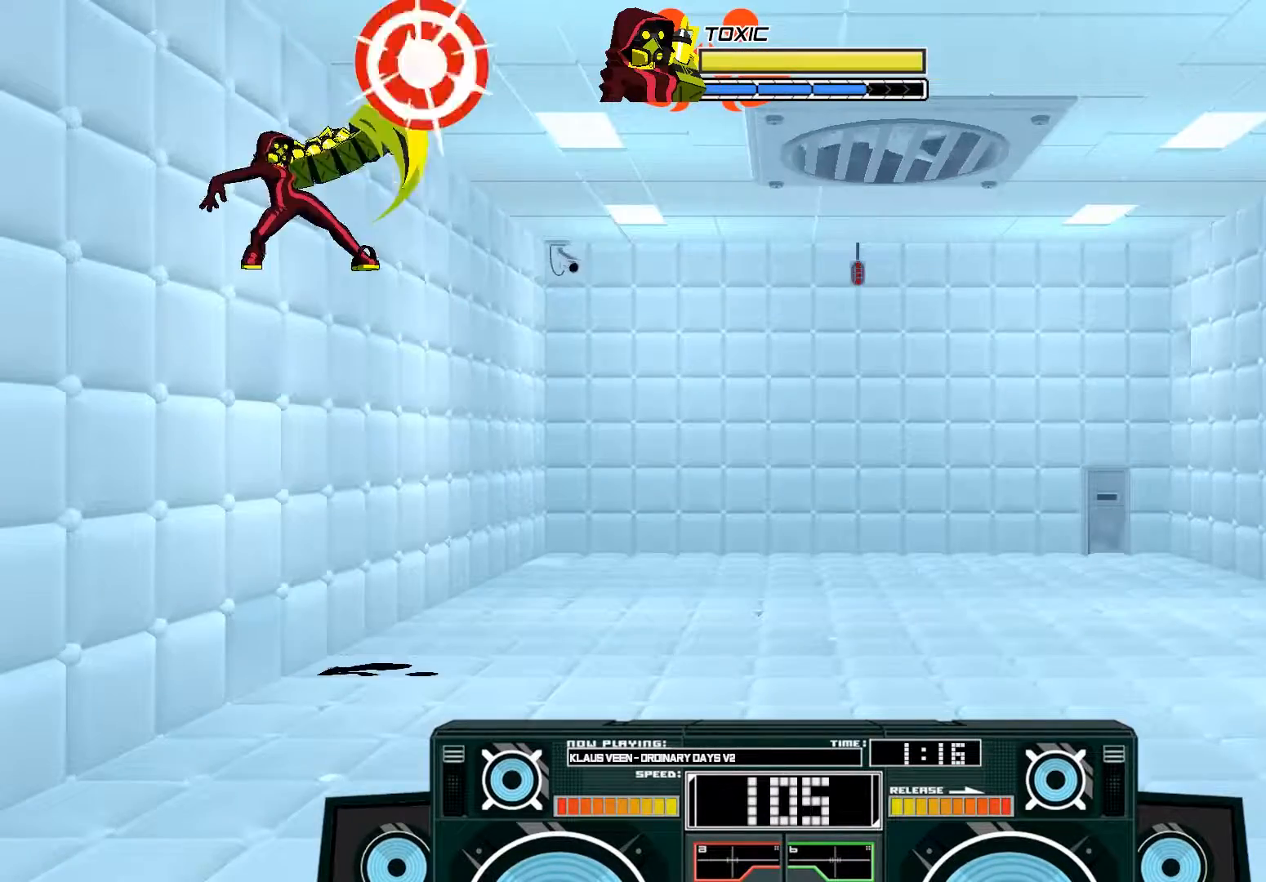
{"buttons": ["A", "X"], "left_stick": "center", "right_stick": "center", "events": [[267, "B", "up"], [267, "left_stick", "center"], [333, "X", "down"]]}
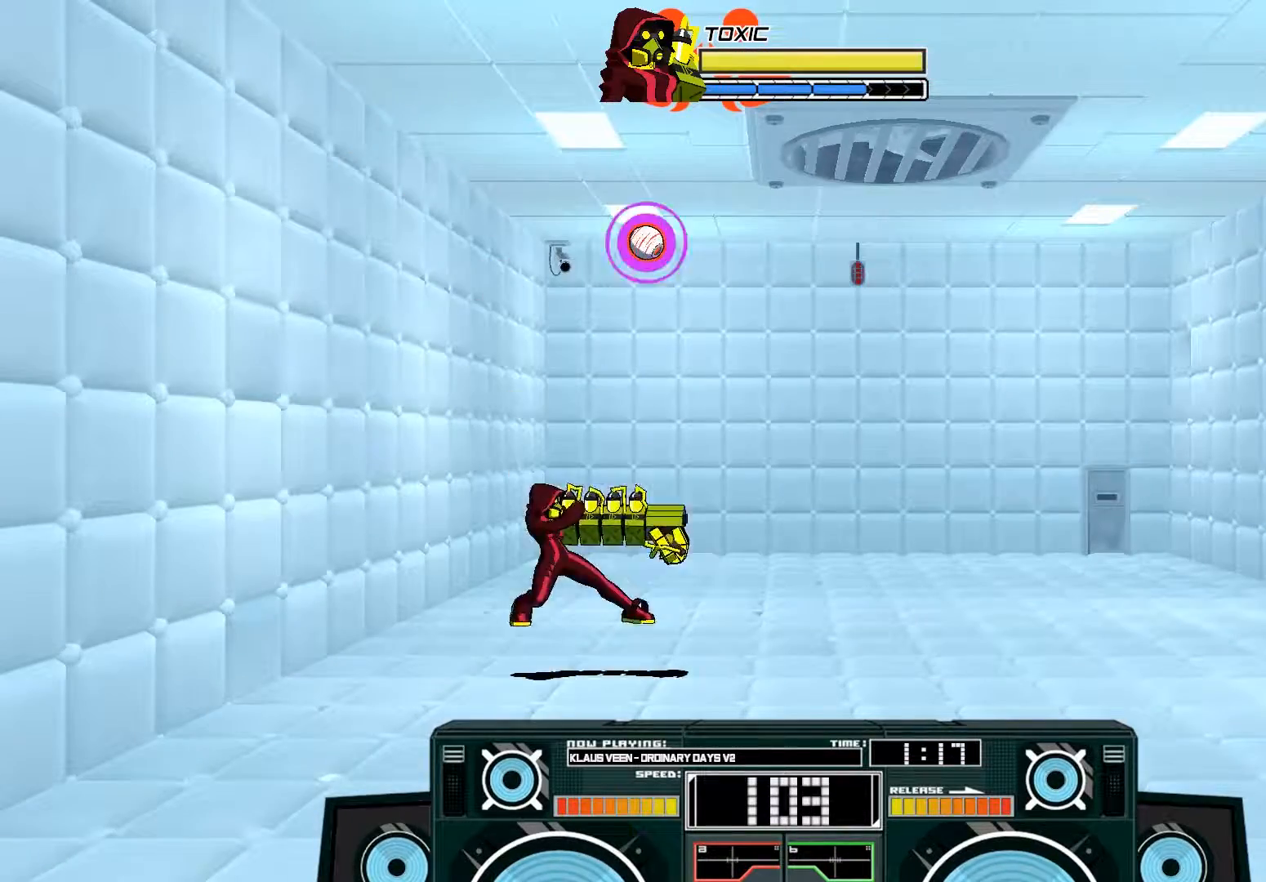
{"buttons": [], "left_stick": "center", "right_stick": "center", "events": [[33, "X", "up"], [100, "A", "up"]]}
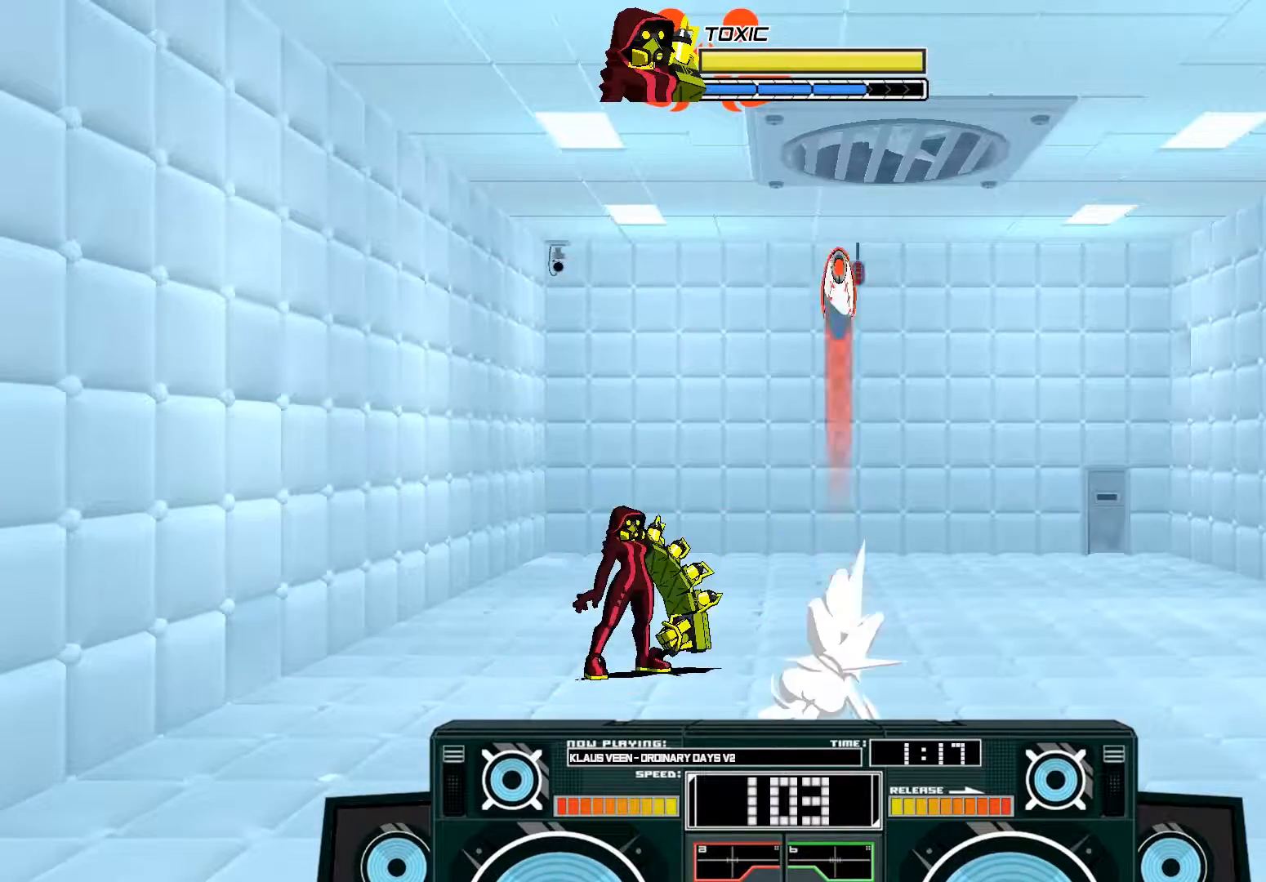
{"buttons": ["A"], "left_stick": "center", "right_stick": "center", "events": [[33, "left_stick", "right"], [133, "left_stick", "center"], [200, "A", "down"], [233, "B", "down"], [233, "left_stick", "left"], [500, "B", "up"], [500, "left_stick", "center"]]}
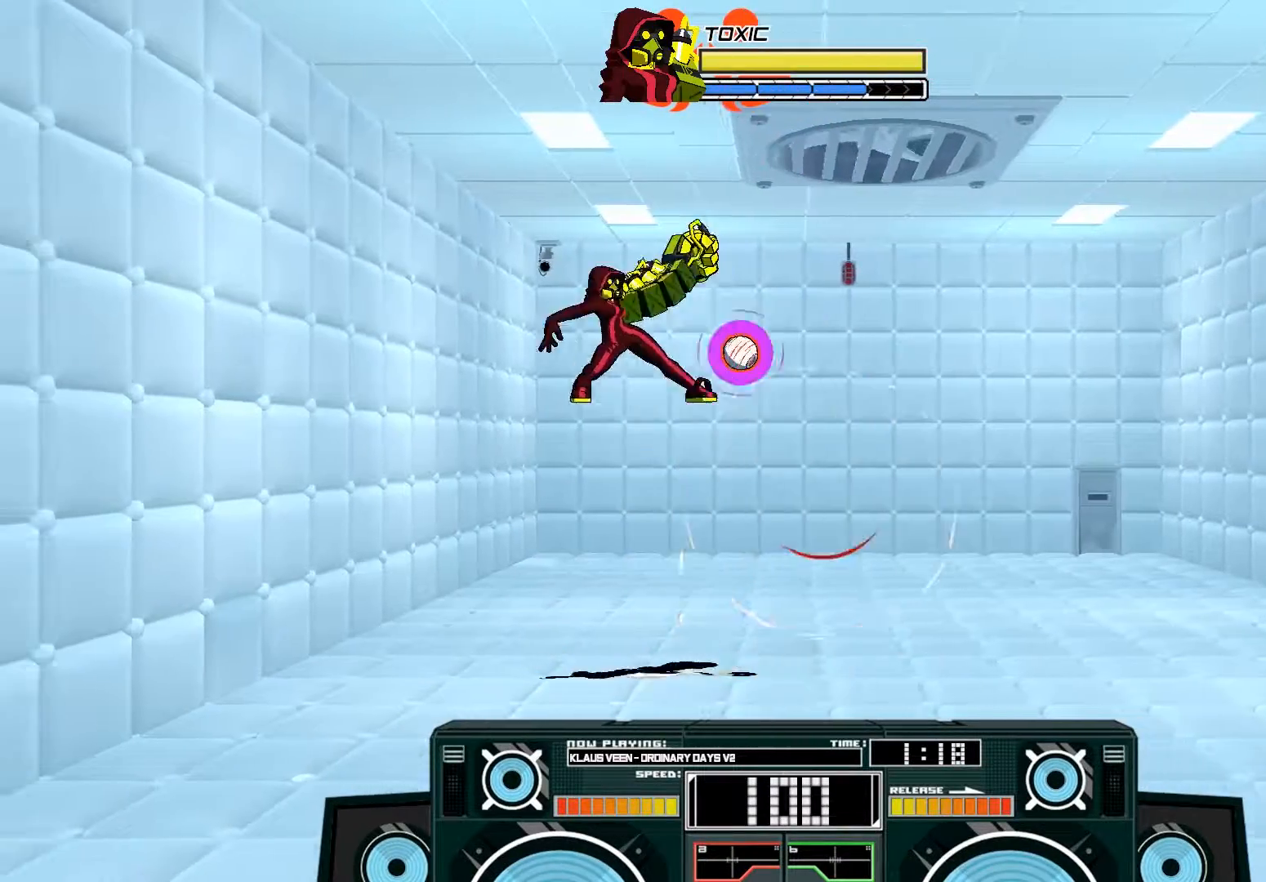
{"buttons": ["A", "X"], "left_stick": "left", "right_stick": "center", "events": [[133, "X", "down"], [200, "left_stick", "left"]]}
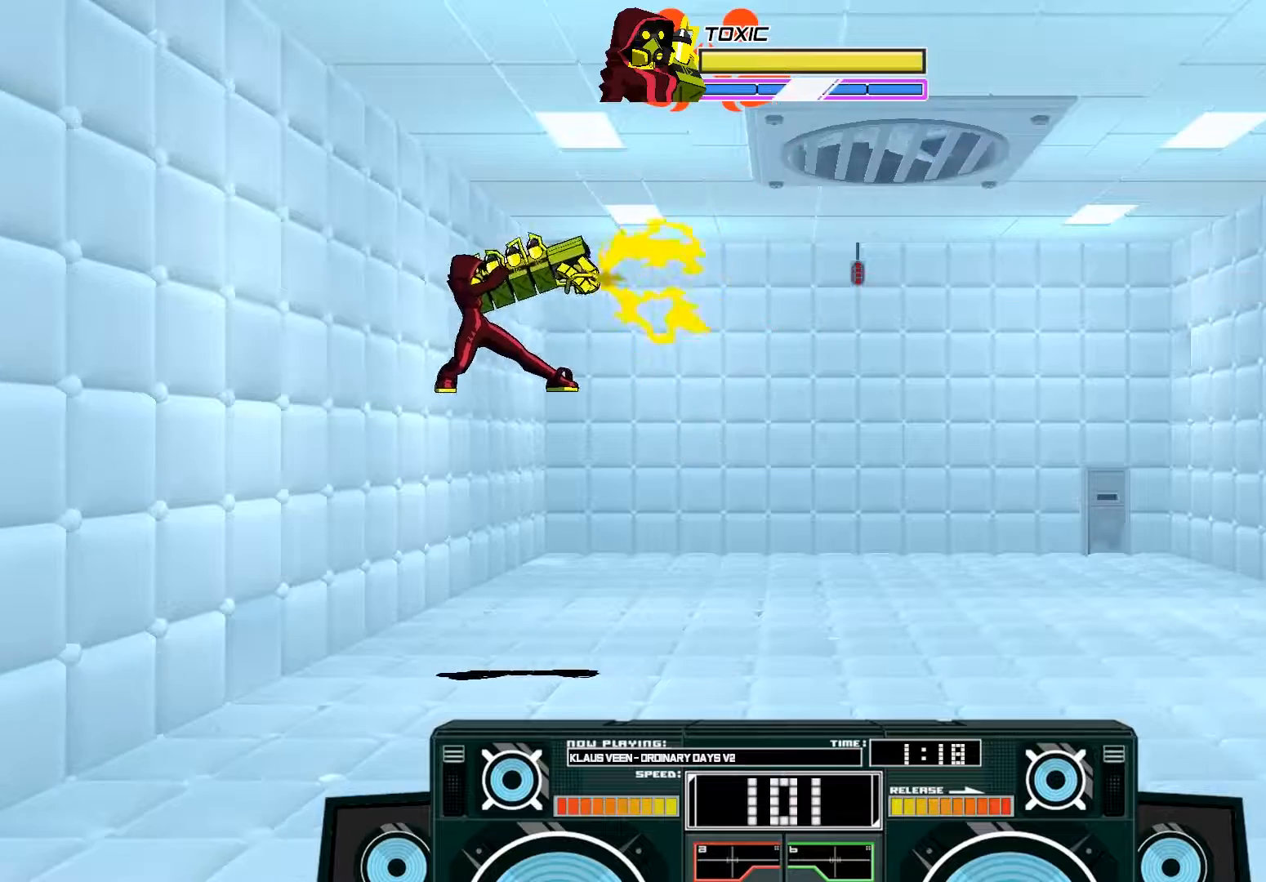
{"buttons": ["A"], "left_stick": "left", "right_stick": "center", "events": [[67, "X", "up"], [100, "A", "up"], [100, "left_stick", "center"], [200, "A", "down"], [200, "B", "down"], [233, "left_stick", "left"], [433, "B", "up"]]}
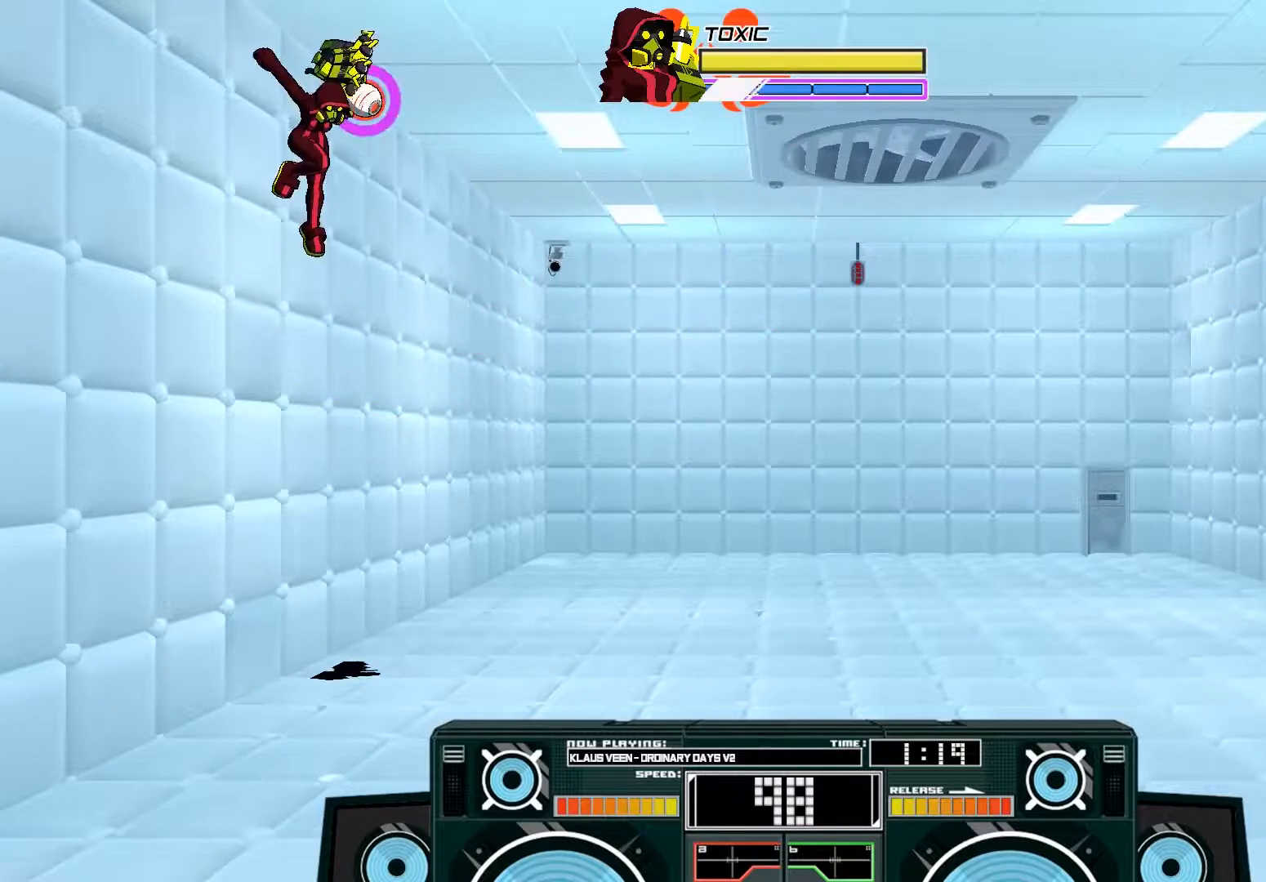
{"buttons": ["A"], "left_stick": "left", "right_stick": "center", "events": [[300, "X", "down"], [400, "X", "up"]]}
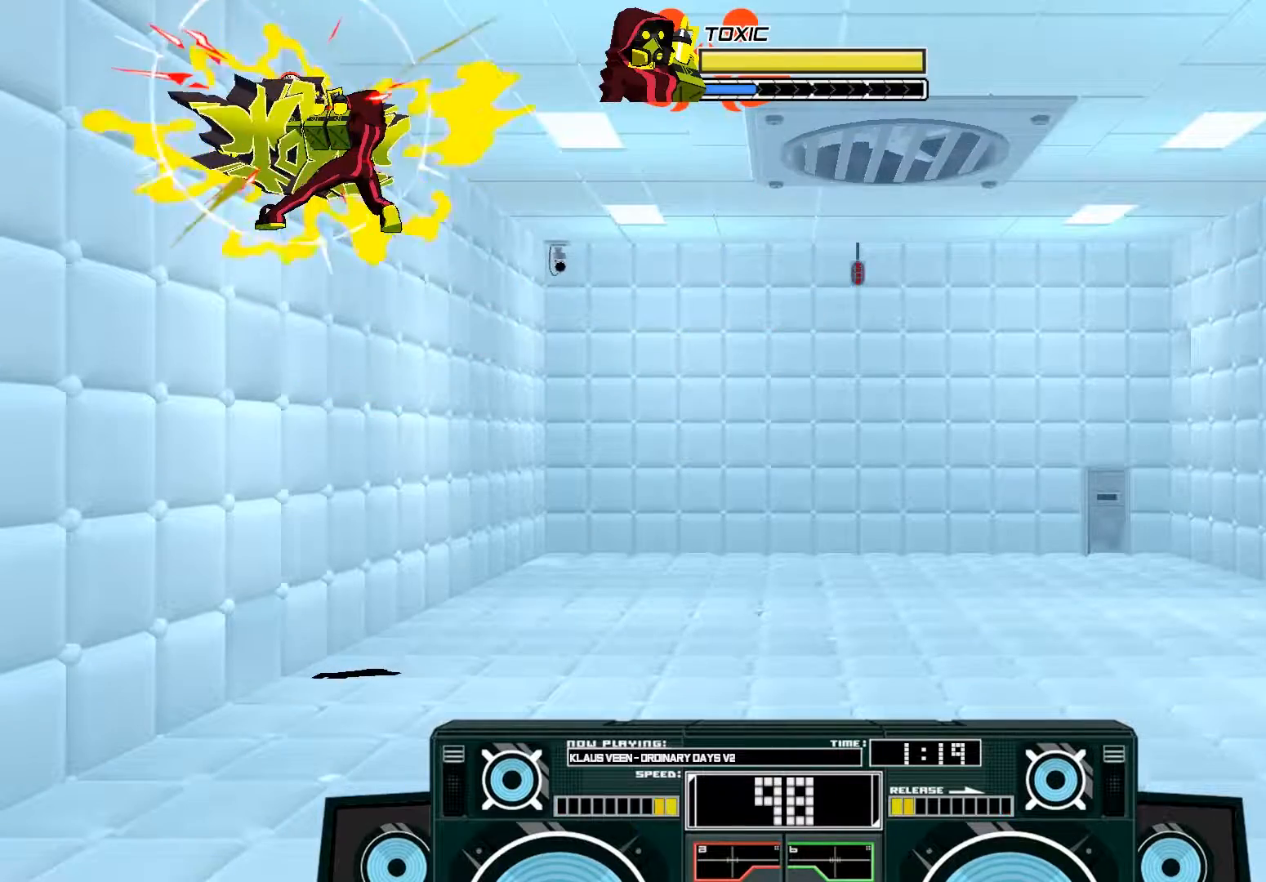
{"buttons": [], "left_stick": "right", "right_stick": "center", "events": [[67, "left_stick", "up-right"], [133, "left_stick", "right"], [267, "A", "up"]]}
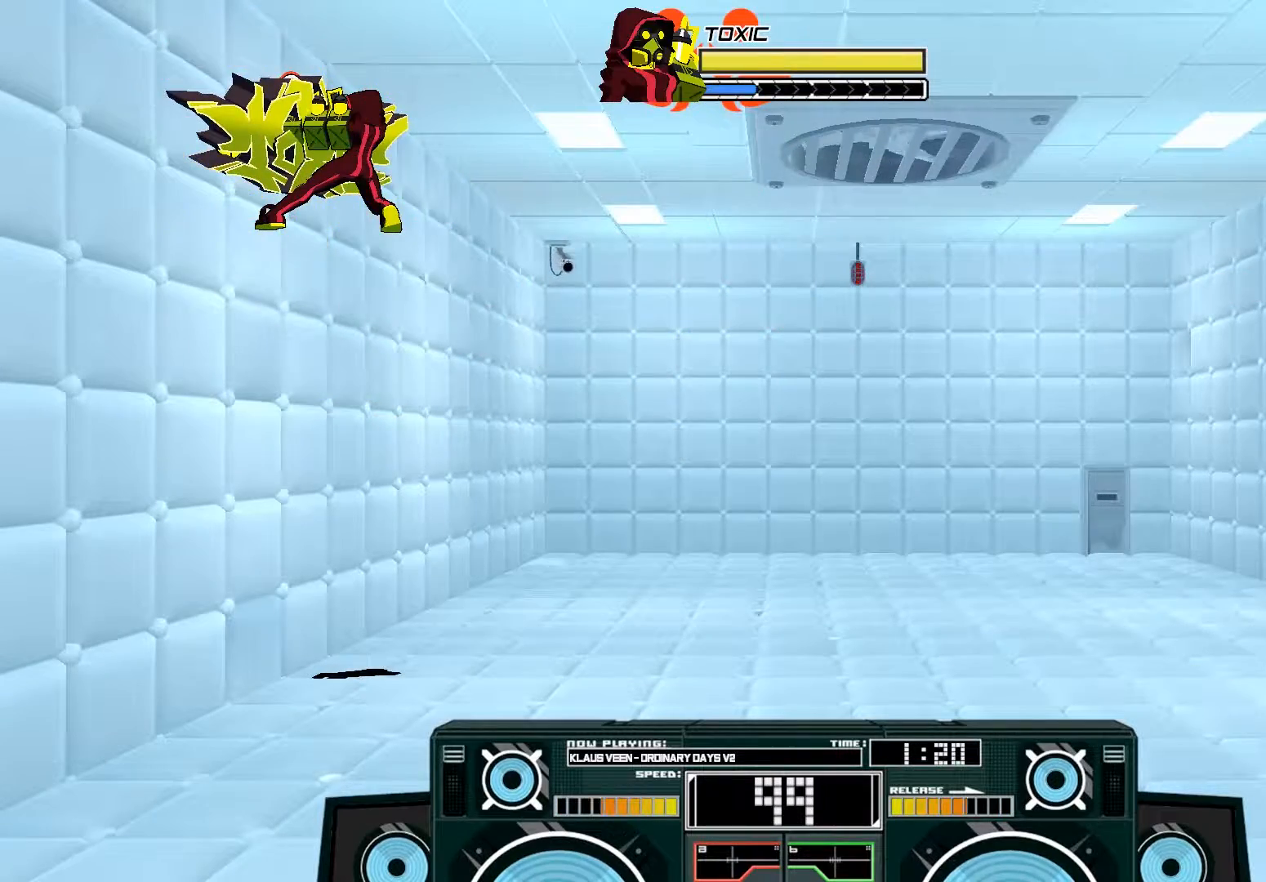
{"buttons": ["A"], "left_stick": "right", "right_stick": "center", "events": [[33, "A", "down"]]}